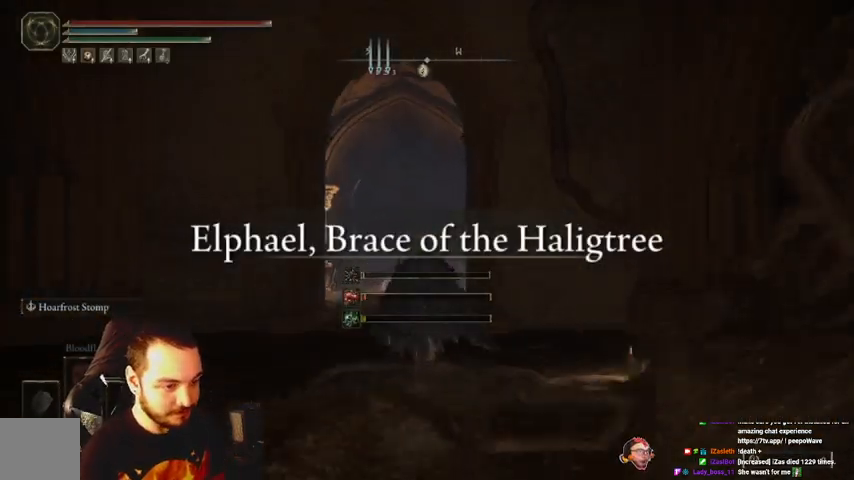
Gameplay with a controller (Xbox layout); each line is a JSON object with the inputs held at the frame after it. "events" lists button and stick changes between this image and that frame as [ms after this image, input, new state], when the widget could be followed in between.
{"buttons": ["B"], "left_stick": "up", "right_stick": "center", "events": [[33, "DPAD_DOWN", "up"], [100, "DPAD_DOWN", "down"], [200, "DPAD_DOWN", "up"]]}
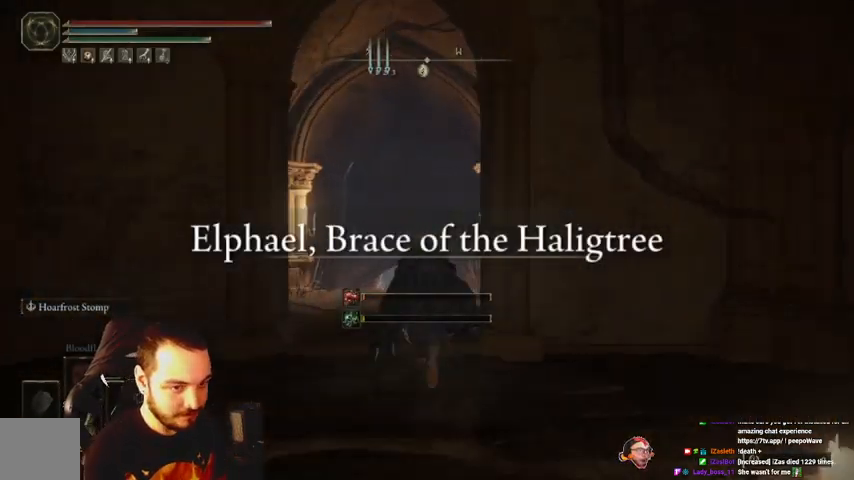
{"buttons": ["B"], "left_stick": "up", "right_stick": "center", "events": [[167, "left_stick", "up-left"], [433, "left_stick", "up"]]}
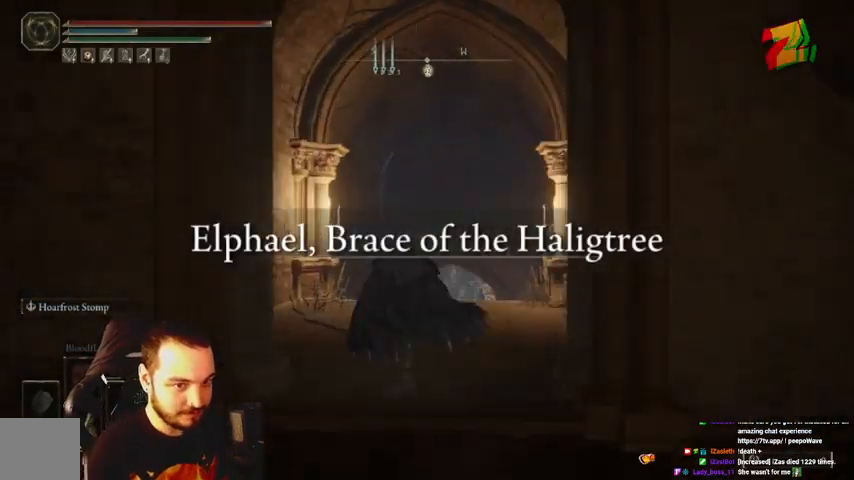
{"buttons": ["B"], "left_stick": "up", "right_stick": "center", "events": []}
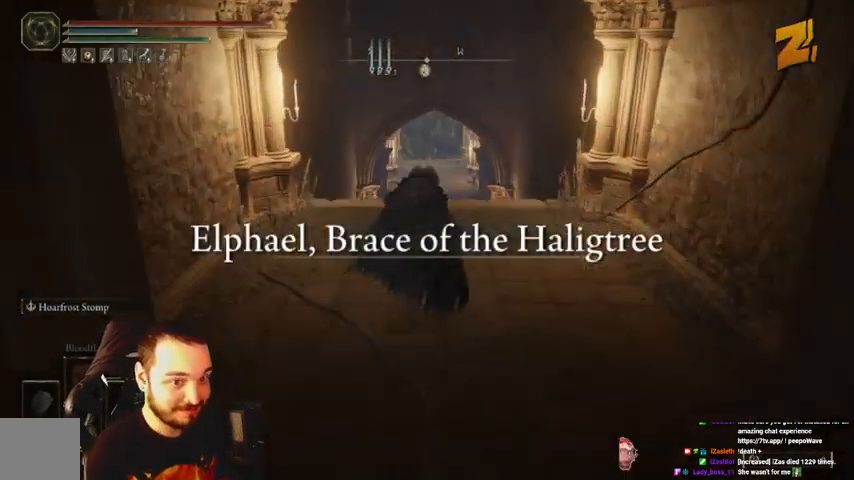
{"buttons": ["B"], "left_stick": "up", "right_stick": "center", "events": []}
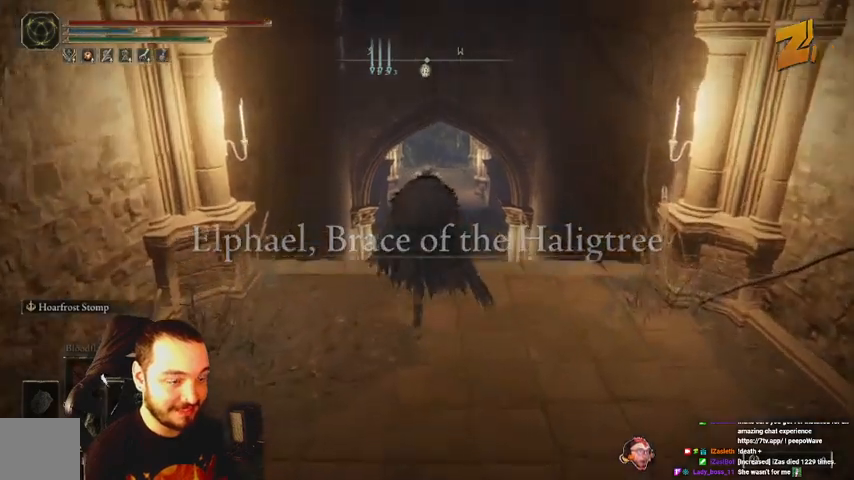
{"buttons": ["B", "Y"], "left_stick": "up", "right_stick": "center", "events": [[300, "Y", "down"]]}
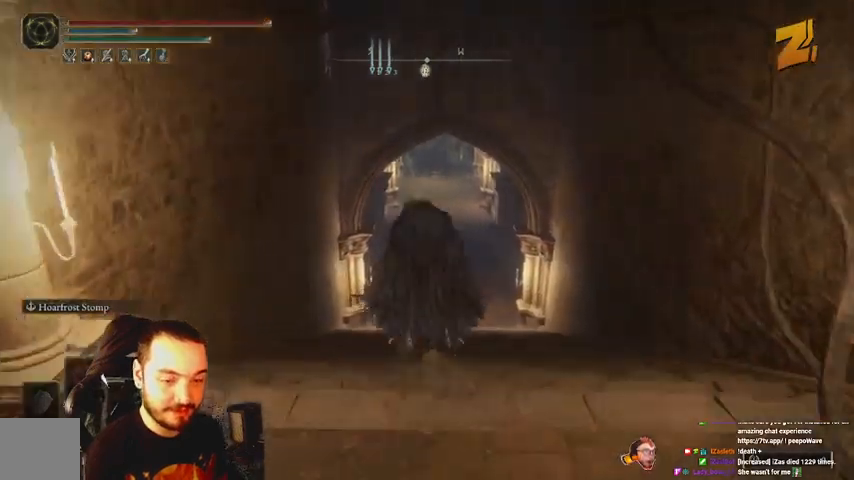
{"buttons": ["B"], "left_stick": "up", "right_stick": "center", "events": [[333, "Y", "up"]]}
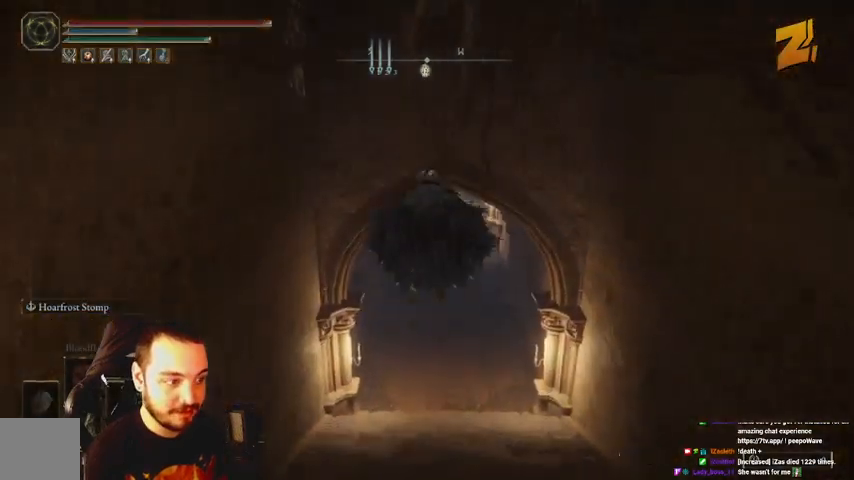
{"buttons": ["B"], "left_stick": "up", "right_stick": "center", "events": []}
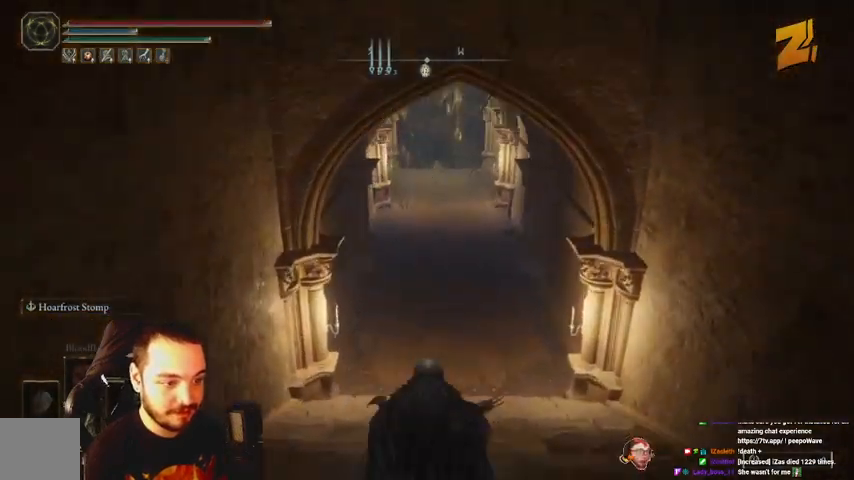
{"buttons": ["B"], "left_stick": "up", "right_stick": "center", "events": []}
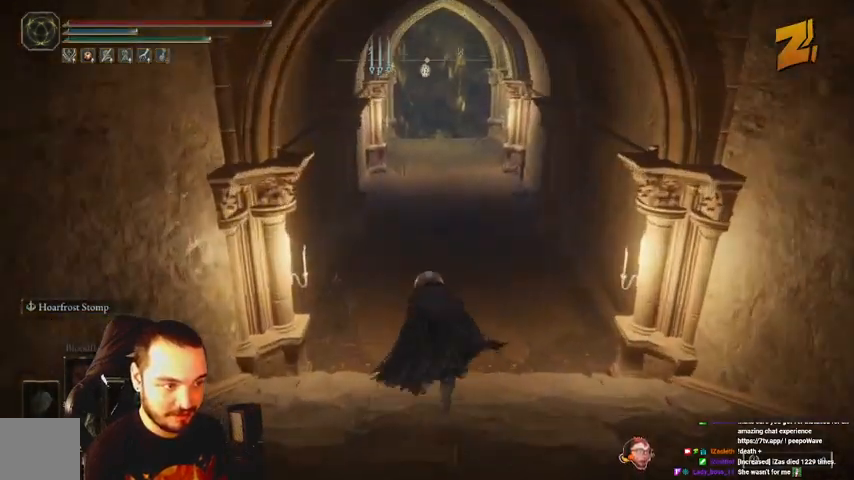
{"buttons": ["B"], "left_stick": "up", "right_stick": "center", "events": []}
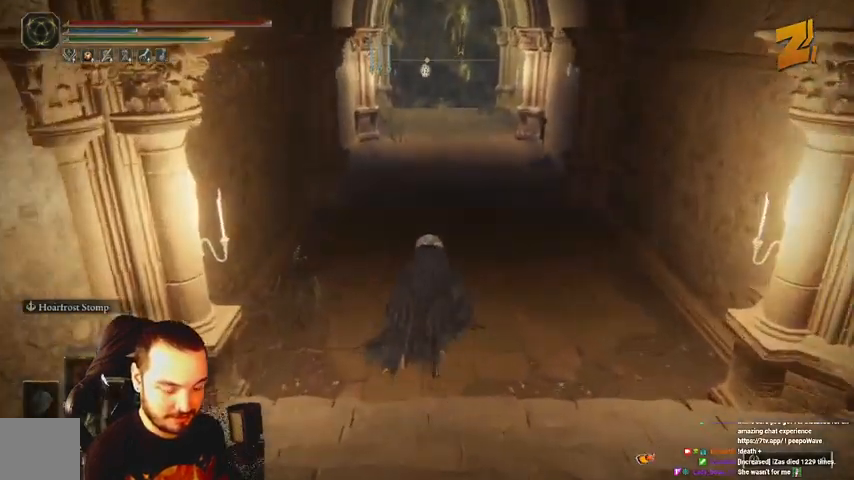
{"buttons": ["B"], "left_stick": "up", "right_stick": "center", "events": []}
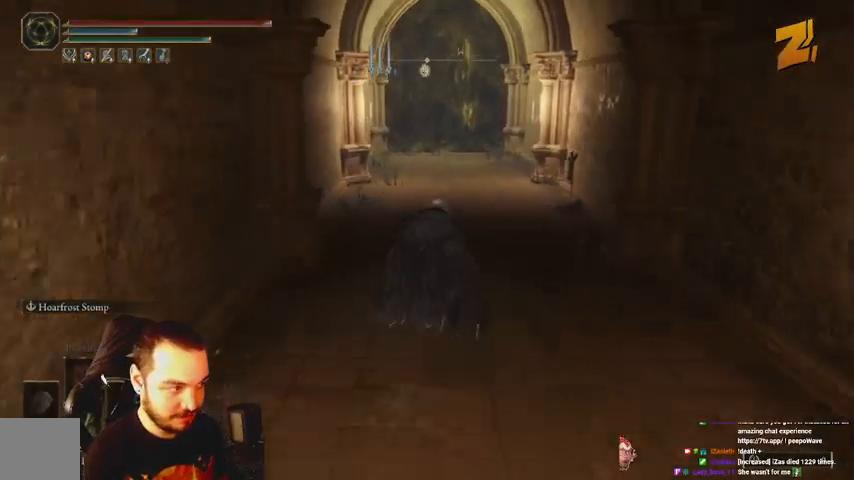
{"buttons": ["B"], "left_stick": "up", "right_stick": "center", "events": []}
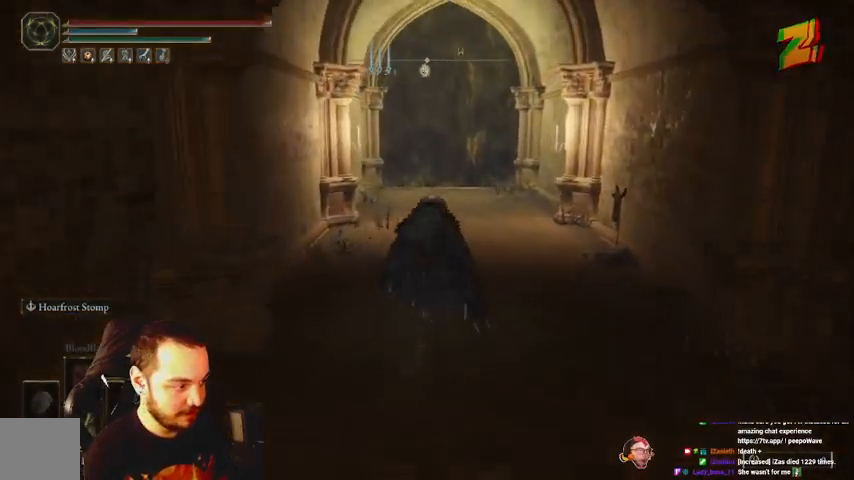
{"buttons": ["B"], "left_stick": "up", "right_stick": "center", "events": []}
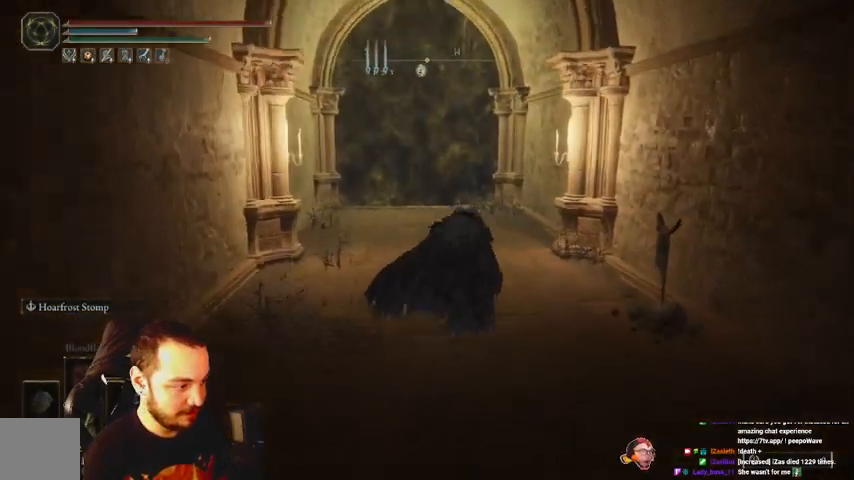
{"buttons": ["B"], "left_stick": "up", "right_stick": "center", "events": []}
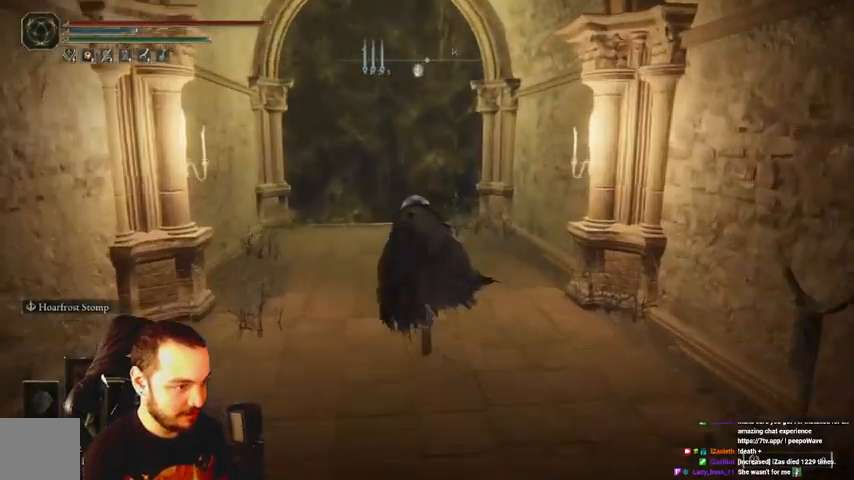
{"buttons": ["B"], "left_stick": "up", "right_stick": "center", "events": []}
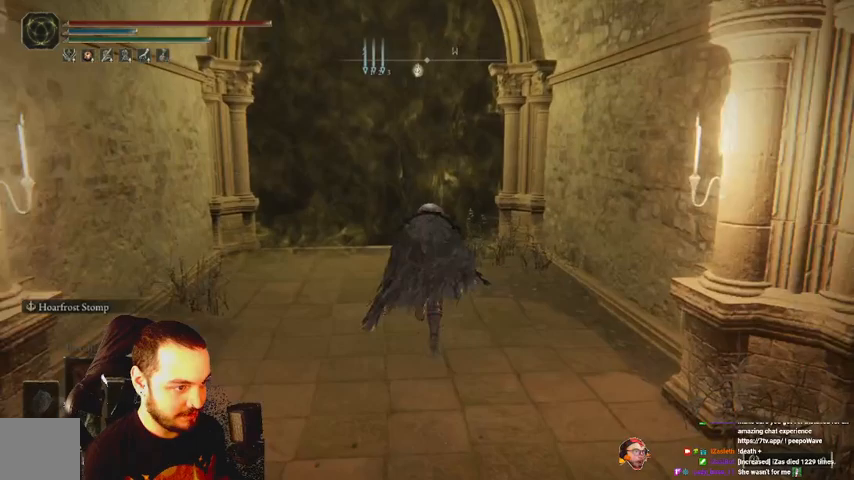
{"buttons": ["B"], "left_stick": "up", "right_stick": "center", "events": [[333, "A", "down"], [500, "A", "up"]]}
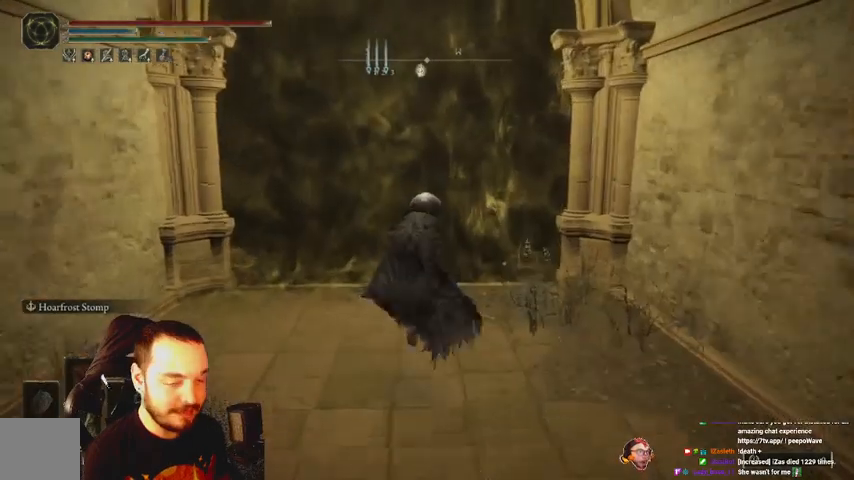
{"buttons": [], "left_stick": "center", "right_stick": "center", "events": [[133, "B", "up"], [467, "left_stick", "center"]]}
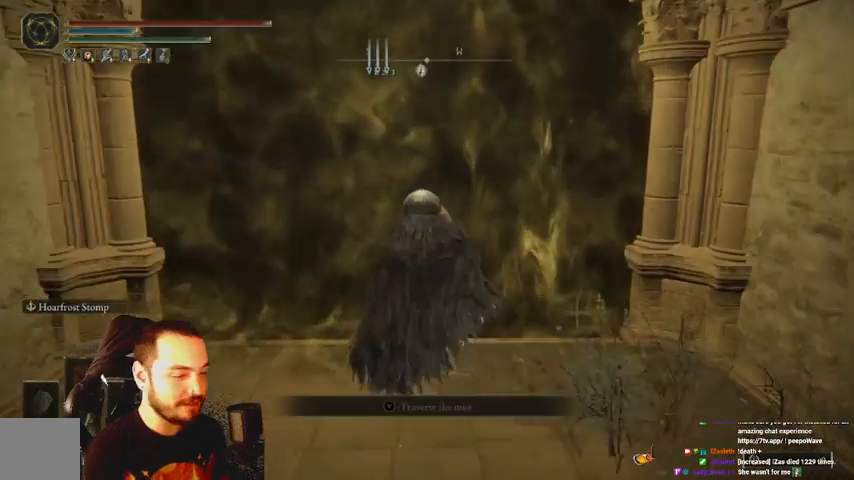
{"buttons": ["DPAD_DOWN"], "left_stick": "center", "right_stick": "center", "events": [[500, "DPAD_DOWN", "down"]]}
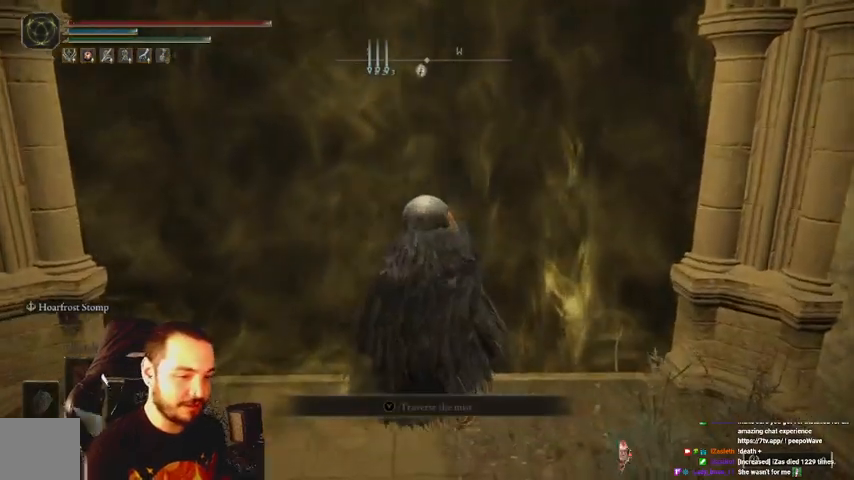
{"buttons": [], "left_stick": "center", "right_stick": "center", "events": [[133, "DPAD_DOWN", "up"], [167, "DPAD_DOWN", "down"], [267, "DPAD_DOWN", "up"]]}
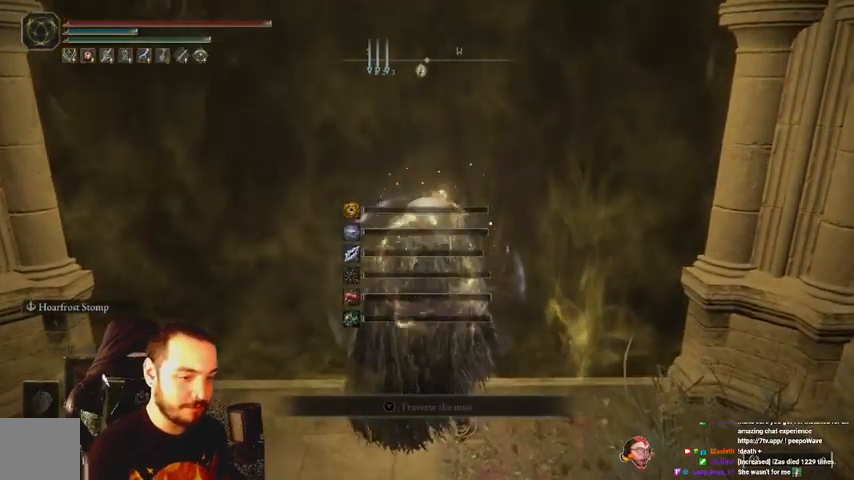
{"buttons": ["X"], "left_stick": "center", "right_stick": "center", "events": [[67, "left_stick", "up"], [167, "X", "down"], [233, "X", "up"], [333, "X", "down"], [400, "X", "up"], [467, "X", "down"], [500, "left_stick", "center"]]}
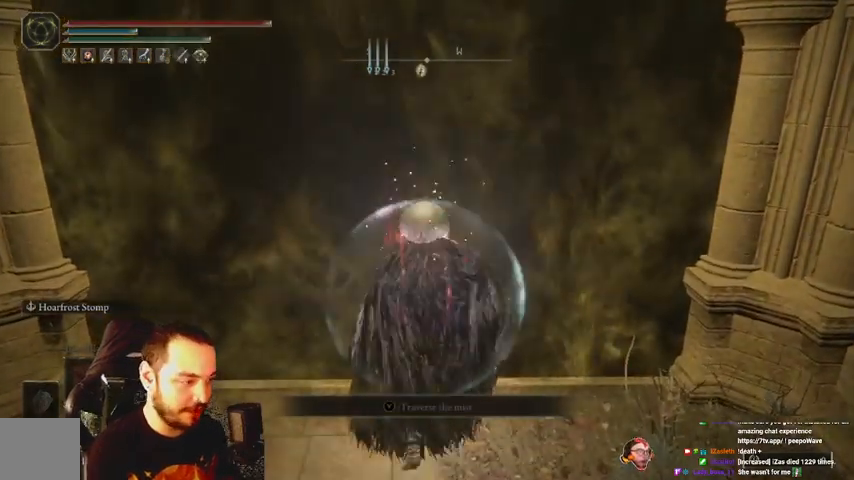
{"buttons": ["X"], "left_stick": "up", "right_stick": "center", "events": [[100, "X", "up"], [167, "X", "down"], [200, "left_stick", "up"], [233, "X", "up"], [333, "X", "down"], [400, "X", "up"], [500, "X", "down"]]}
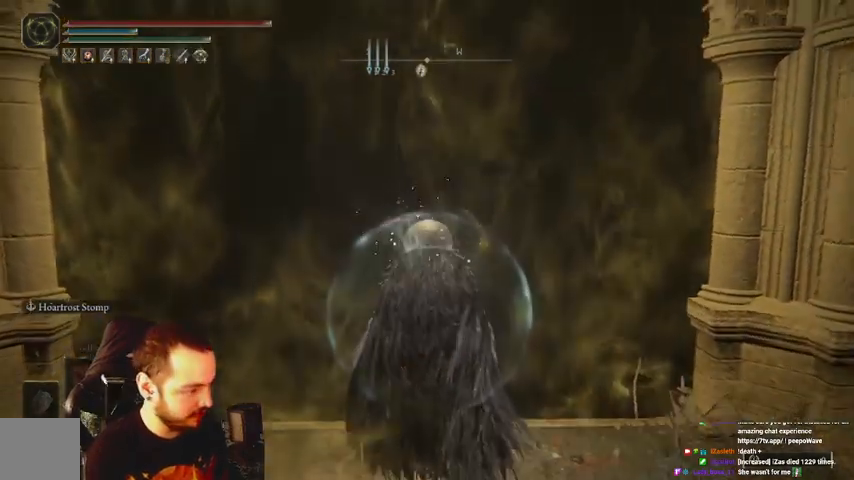
{"buttons": [], "left_stick": "up", "right_stick": "center", "events": [[100, "X", "up"], [167, "X", "down"], [300, "X", "up"]]}
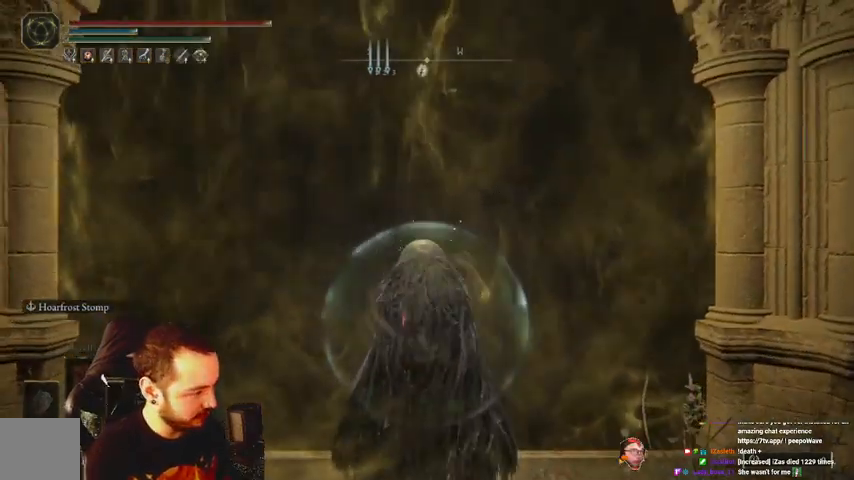
{"buttons": ["B"], "left_stick": "up", "right_stick": "center", "events": [[133, "right_stick", "left"], [200, "right_stick", "center"], [367, "B", "down"]]}
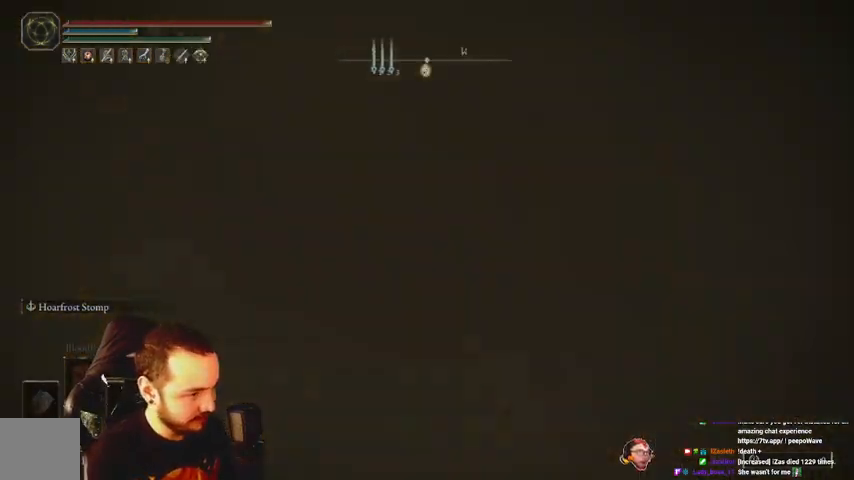
{"buttons": ["B"], "left_stick": "up", "right_stick": "center", "events": []}
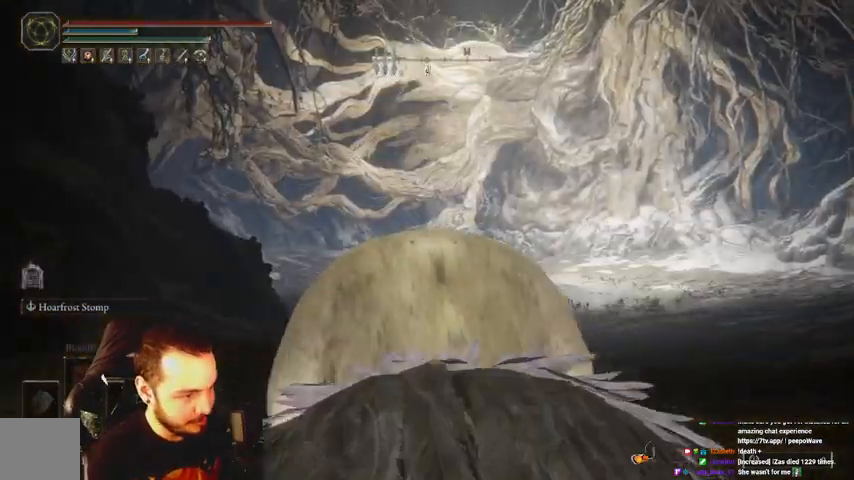
{"buttons": ["B"], "left_stick": "up", "right_stick": "center", "events": []}
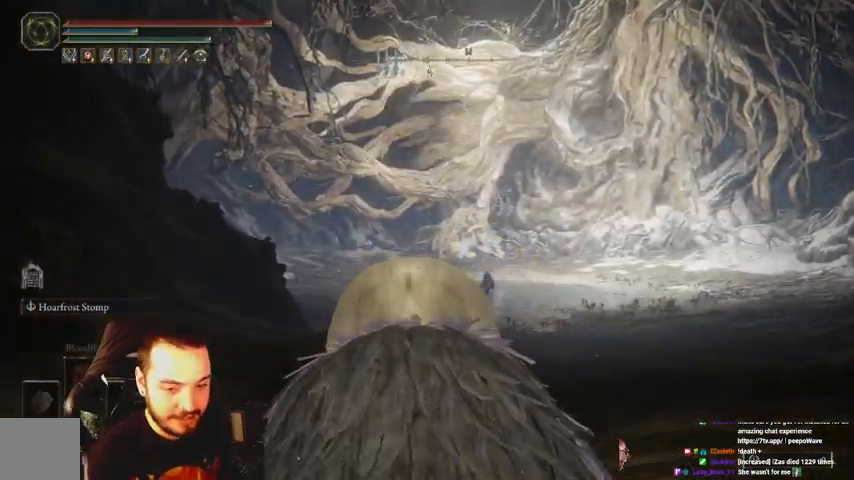
{"buttons": ["B"], "left_stick": "up", "right_stick": "center", "events": [[300, "right_stick", "right"], [400, "right_stick", "center"]]}
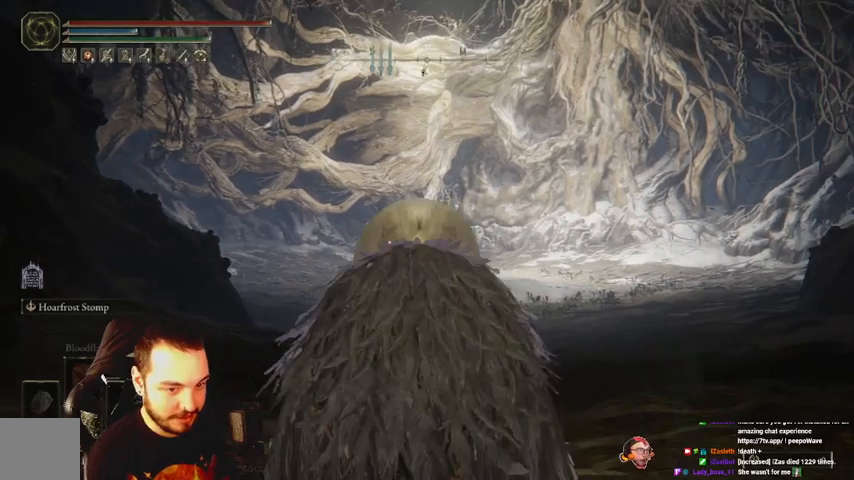
{"buttons": ["B"], "left_stick": "up", "right_stick": "center", "events": []}
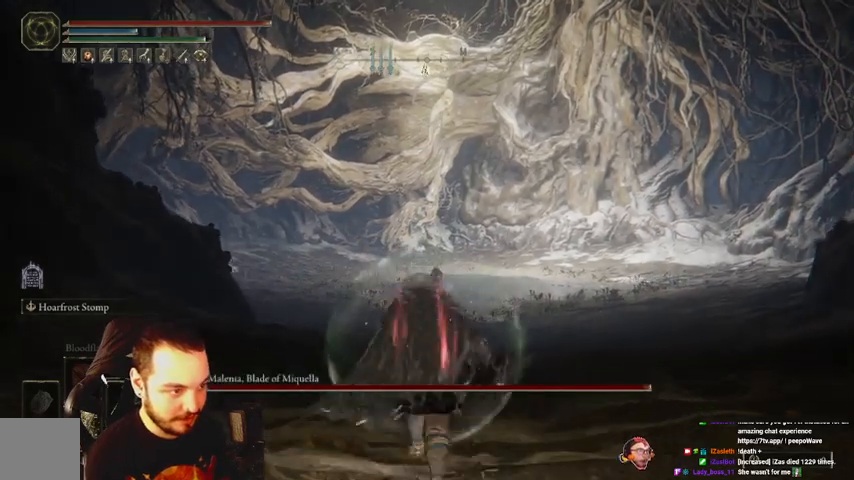
{"buttons": ["B"], "left_stick": "up", "right_stick": "center", "events": []}
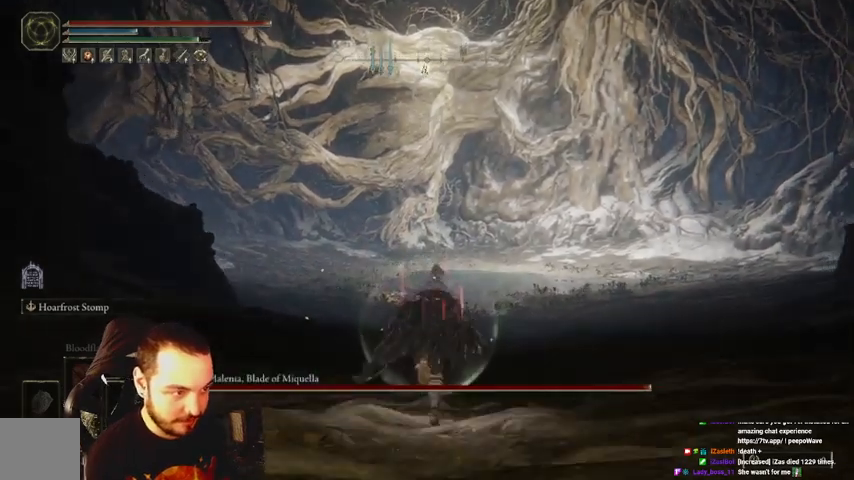
{"buttons": ["B"], "left_stick": "up", "right_stick": "center", "events": [[200, "R3", "down"], [333, "R3", "up"]]}